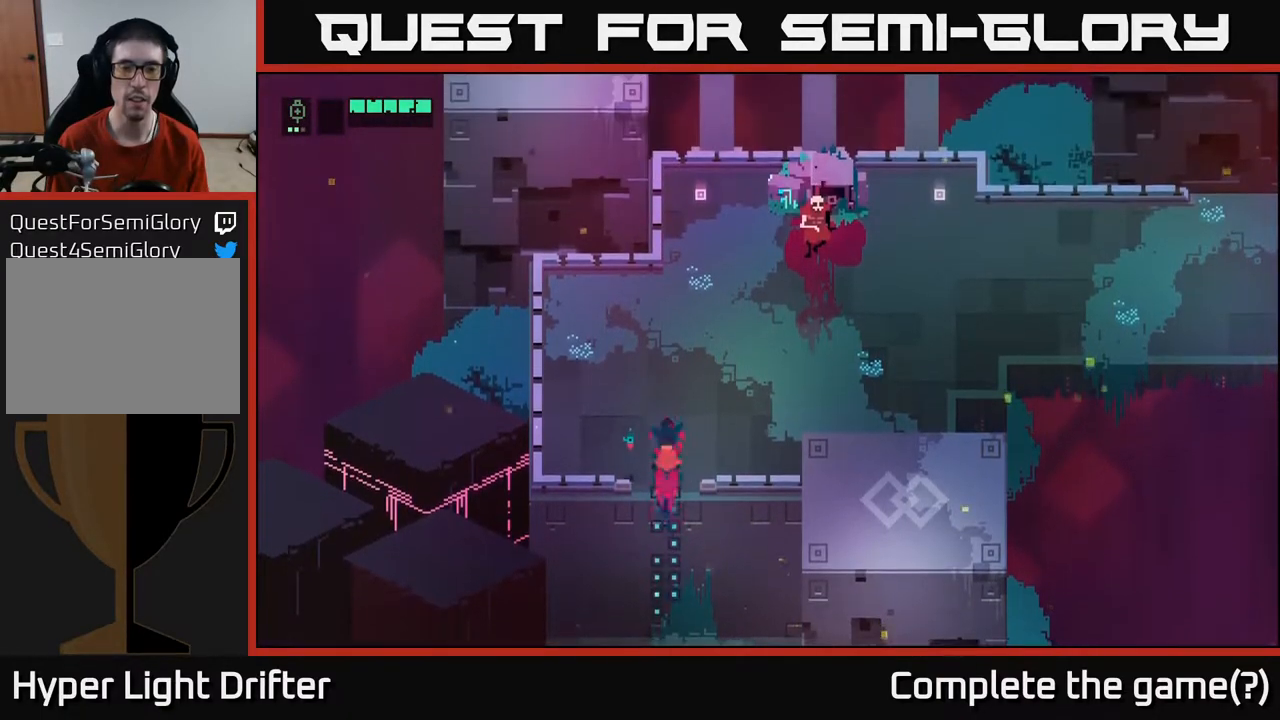
Gameplay with a controller (Xbox layout); each line is a JSON object with the inputs held at the frame after it. "events" lists button and stick changes between this image and that frame as [ms after this image, input, new state], when the widget could be followed in between.
{"buttons": [], "left_stick": "down", "right_stick": "center", "events": [[283, "left_stick", "up"], [383, "left_stick", "center"], [450, "left_stick", "down"]]}
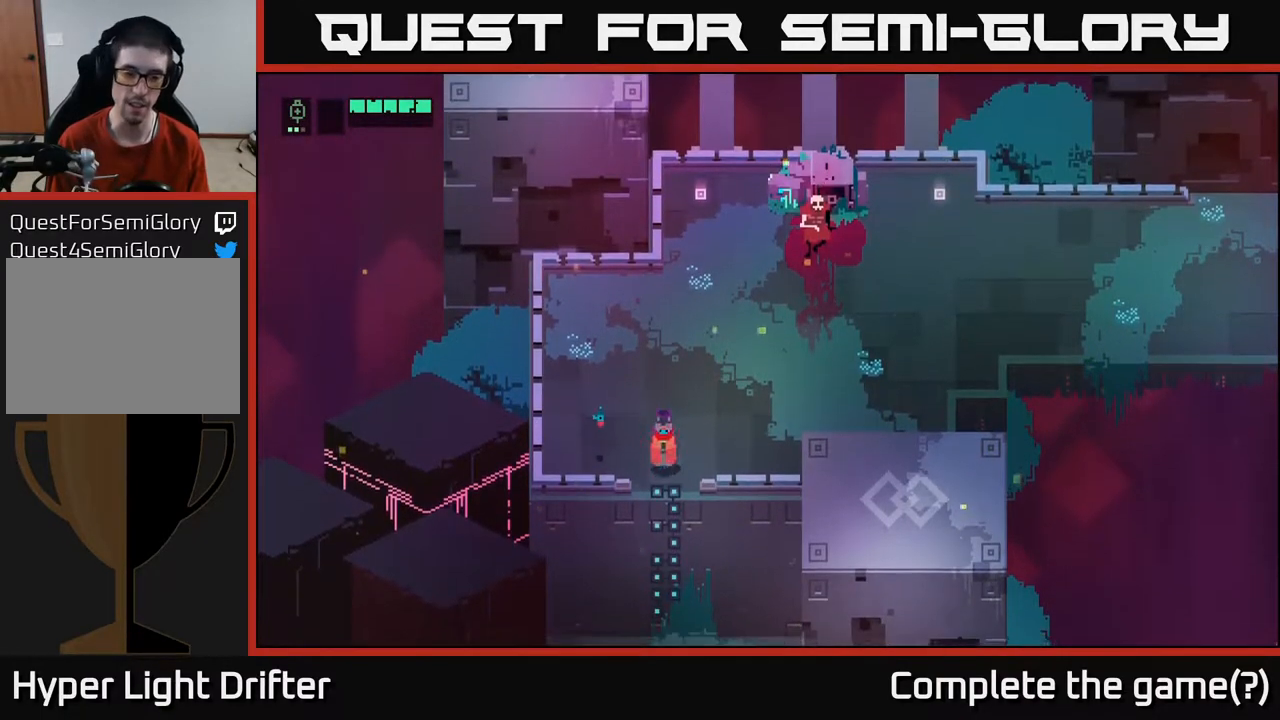
{"buttons": [], "left_stick": "down", "right_stick": "center", "events": [[417, "A", "down"], [500, "A", "up"]]}
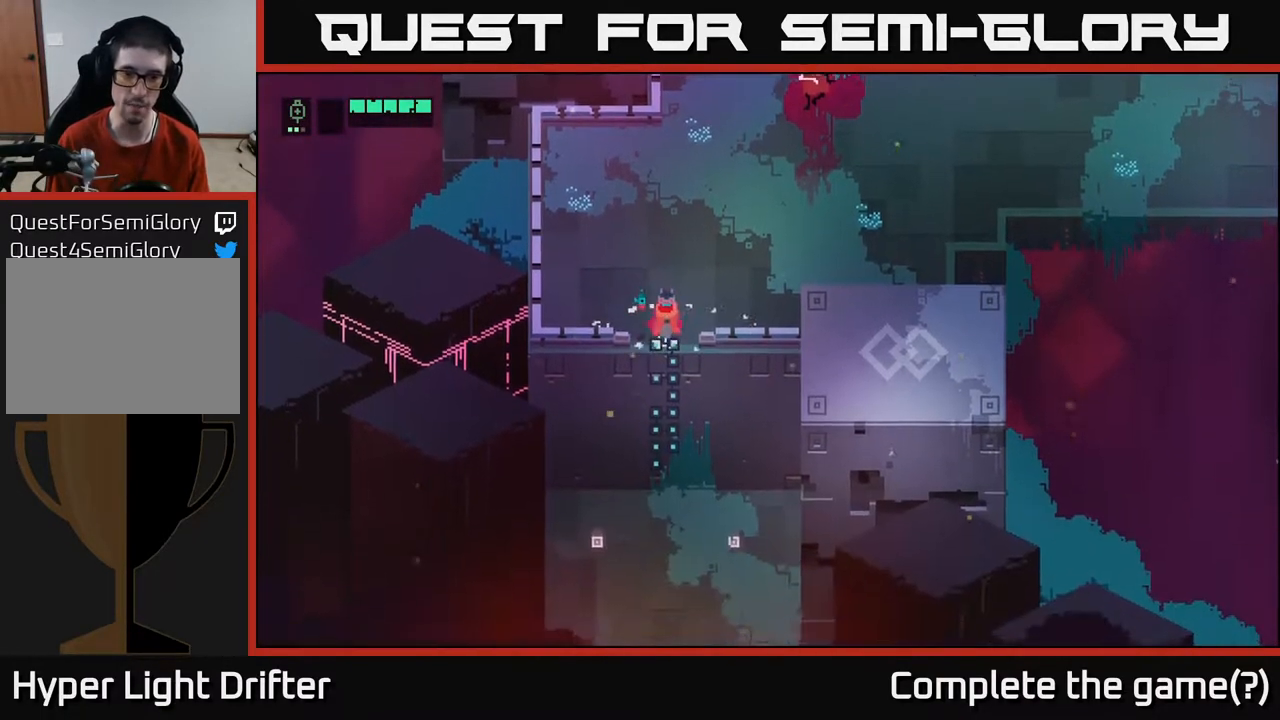
{"buttons": [], "left_stick": "center", "right_stick": "center", "events": [[267, "left_stick", "center"]]}
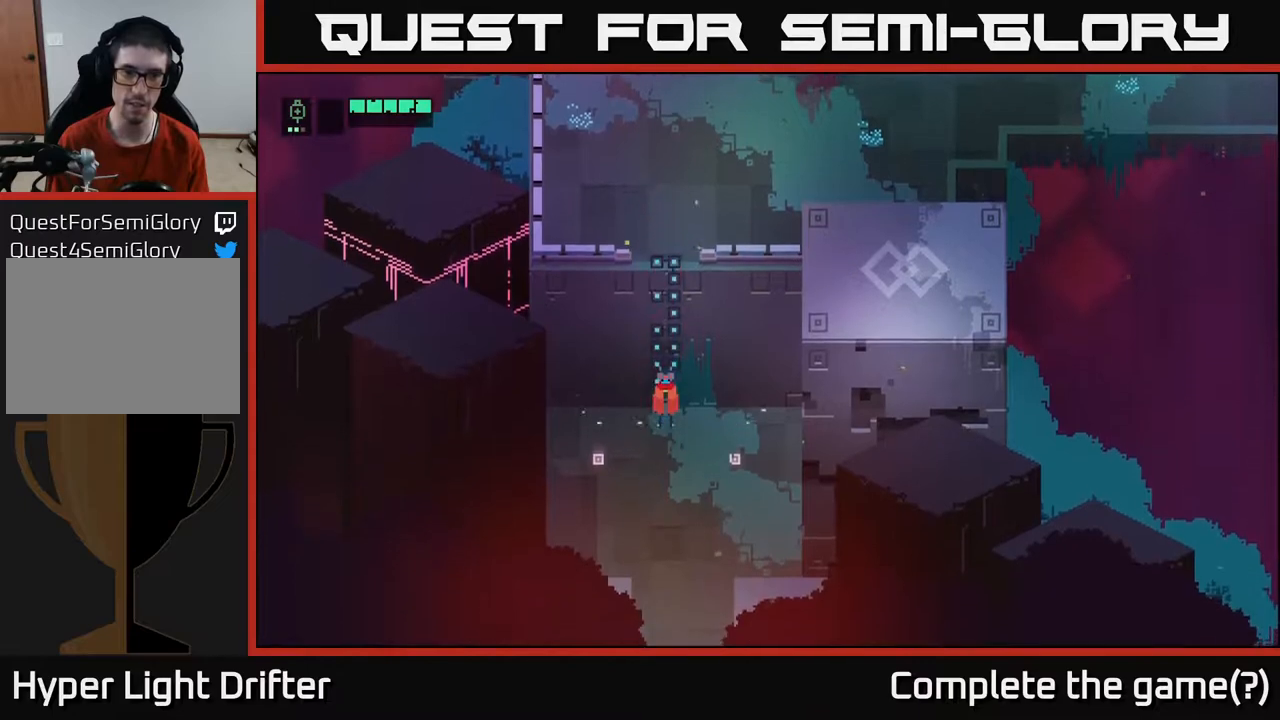
{"buttons": ["A"], "left_stick": "up", "right_stick": "center", "events": [[350, "left_stick", "up"], [467, "A", "down"]]}
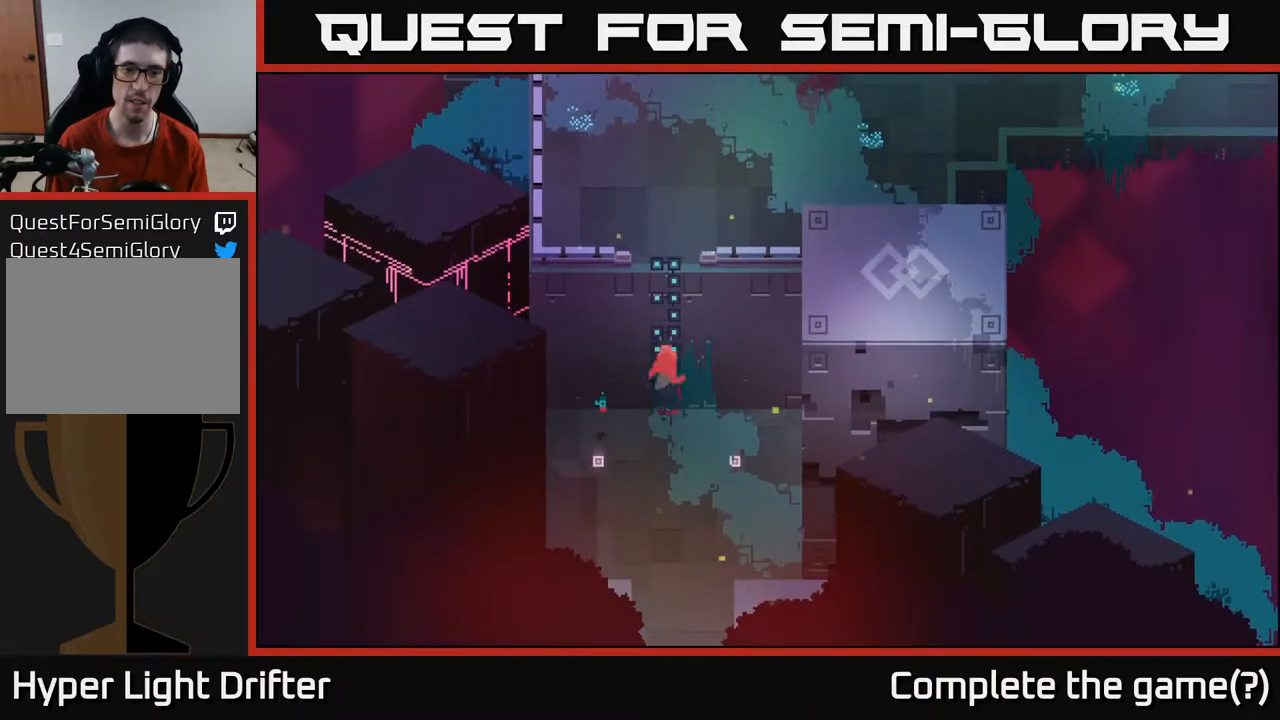
{"buttons": [], "left_stick": "center", "right_stick": "center", "events": [[100, "A", "up"], [367, "left_stick", "center"]]}
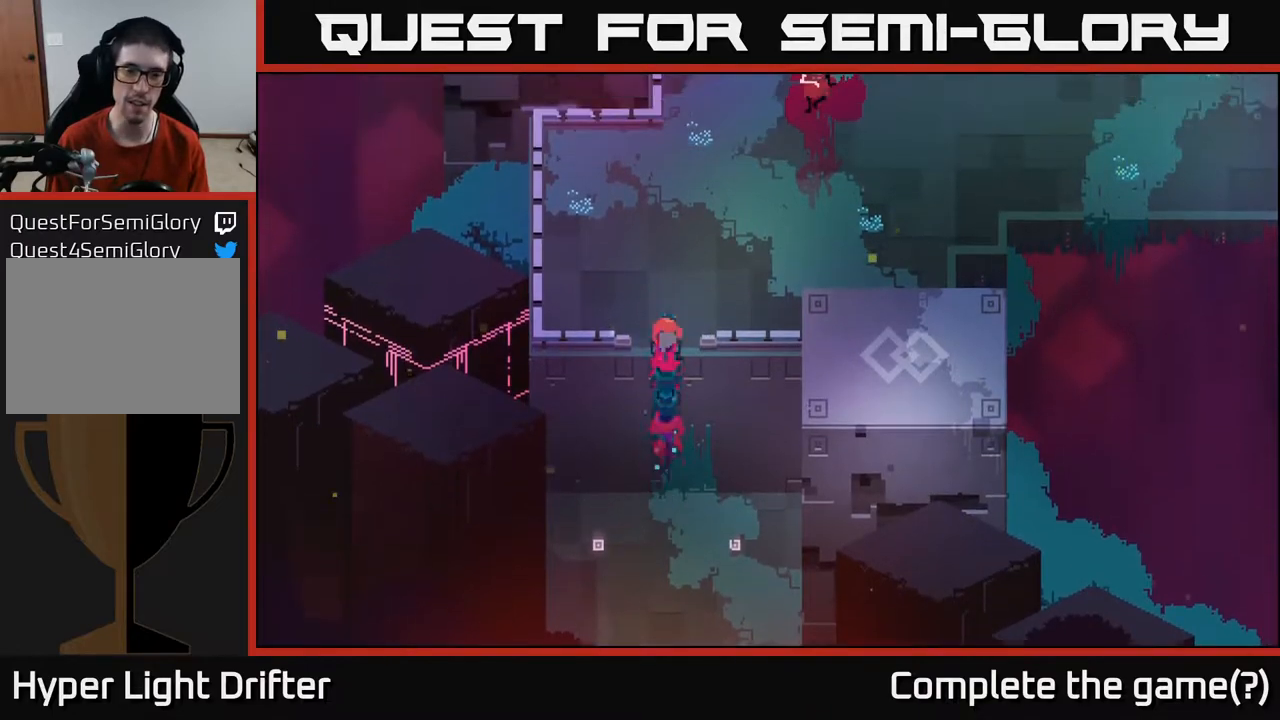
{"buttons": [], "left_stick": "up", "right_stick": "center", "events": [[50, "left_stick", "up"]]}
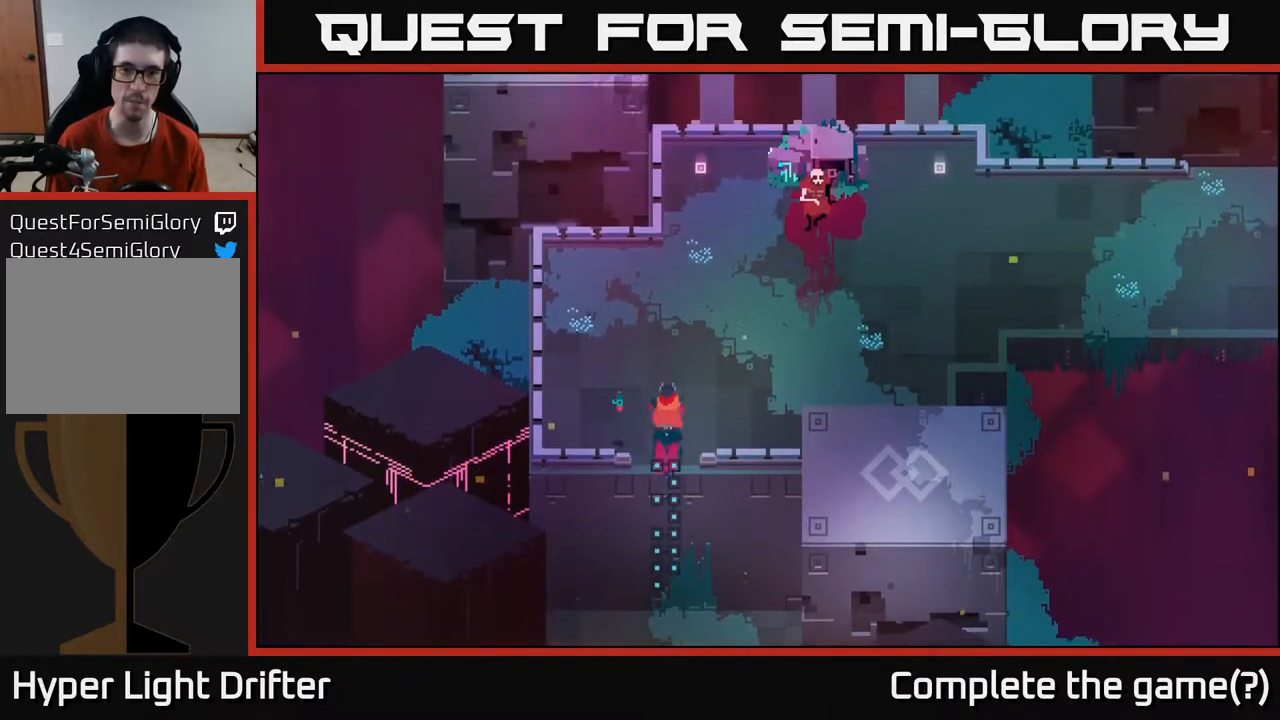
{"buttons": [], "left_stick": "up-right", "right_stick": "center", "events": [[17, "left_stick", "up-right"], [267, "left_stick", "center"], [483, "left_stick", "up-right"]]}
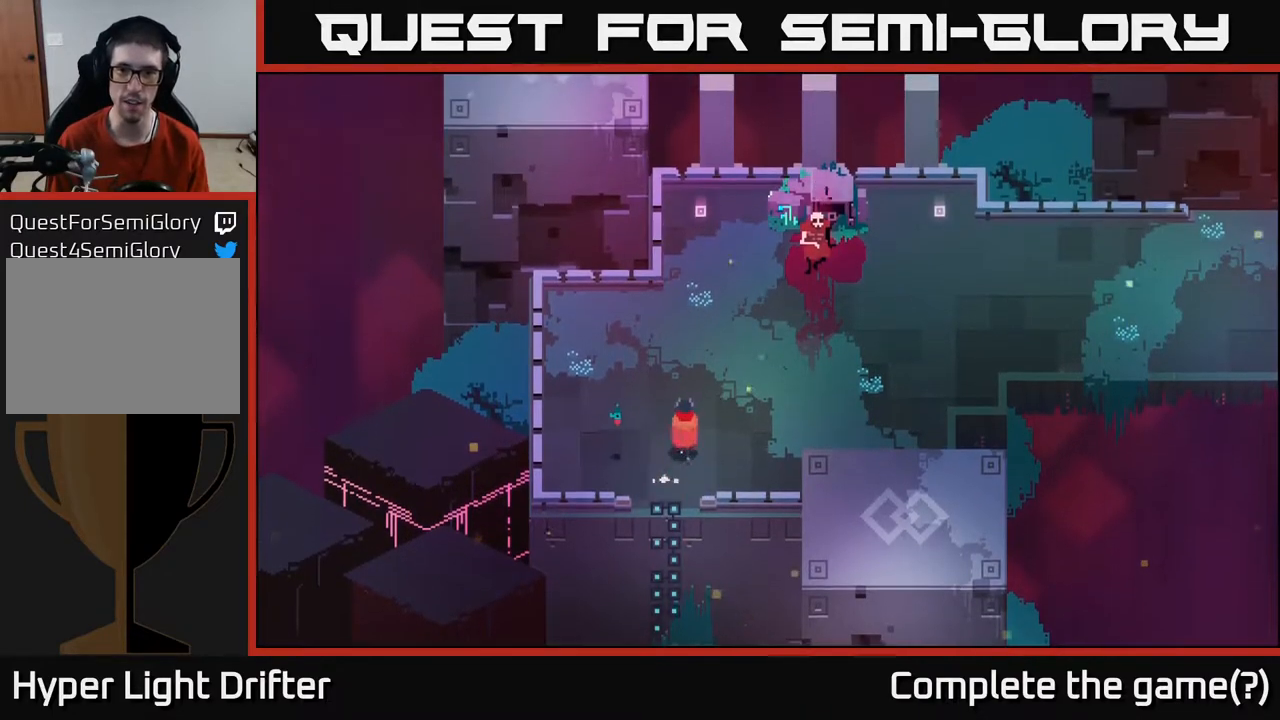
{"buttons": [], "left_stick": "up-right", "right_stick": "center", "events": []}
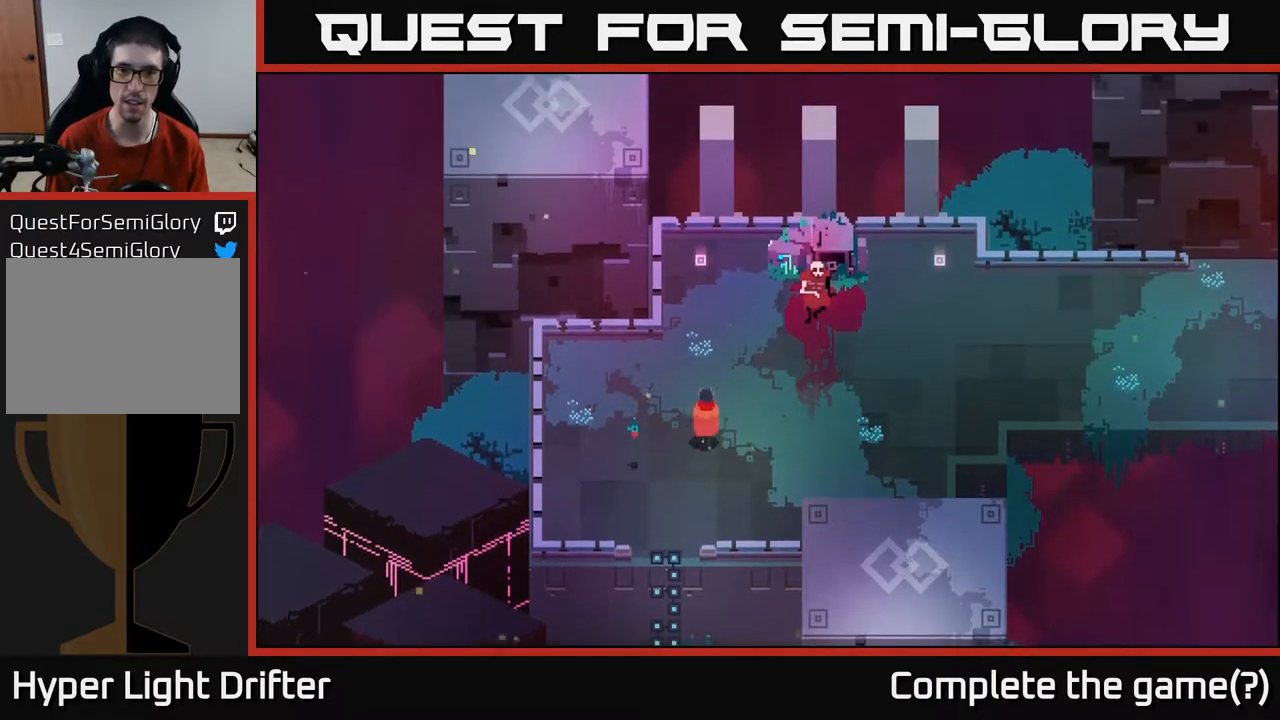
{"buttons": [], "left_stick": "up-right", "right_stick": "center", "events": []}
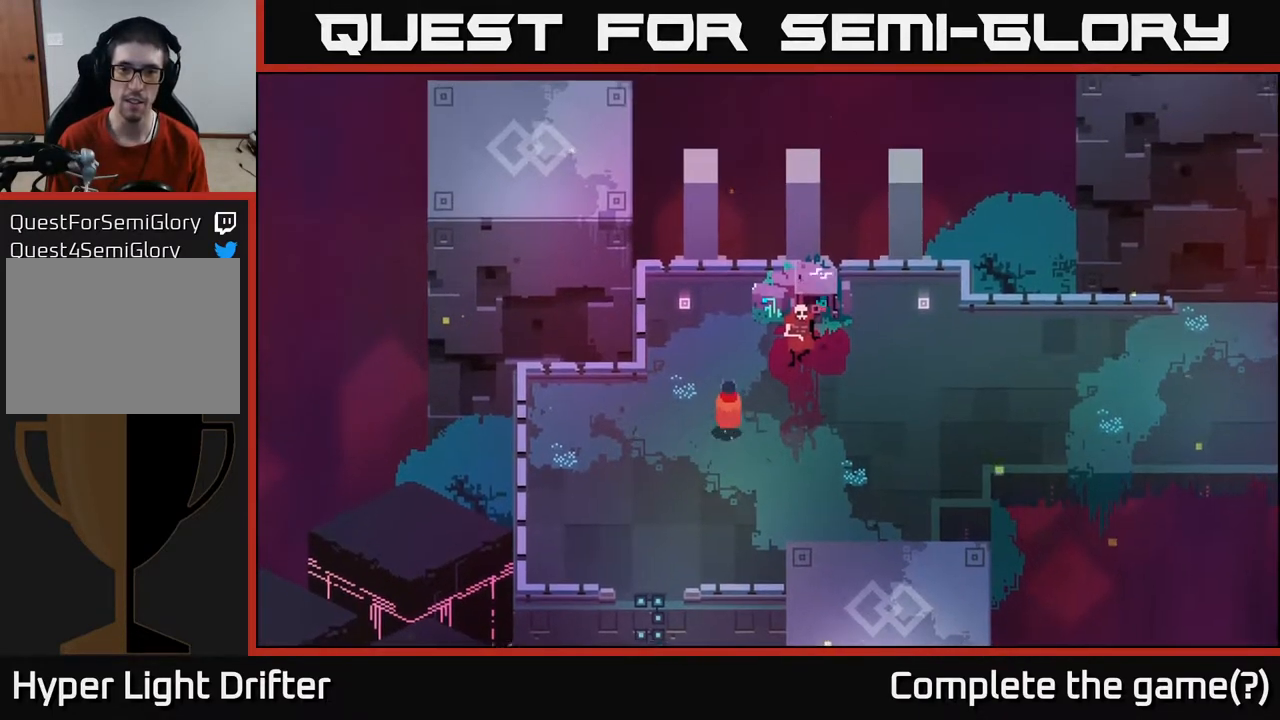
{"buttons": [], "left_stick": "center", "right_stick": "center", "events": [[483, "left_stick", "center"]]}
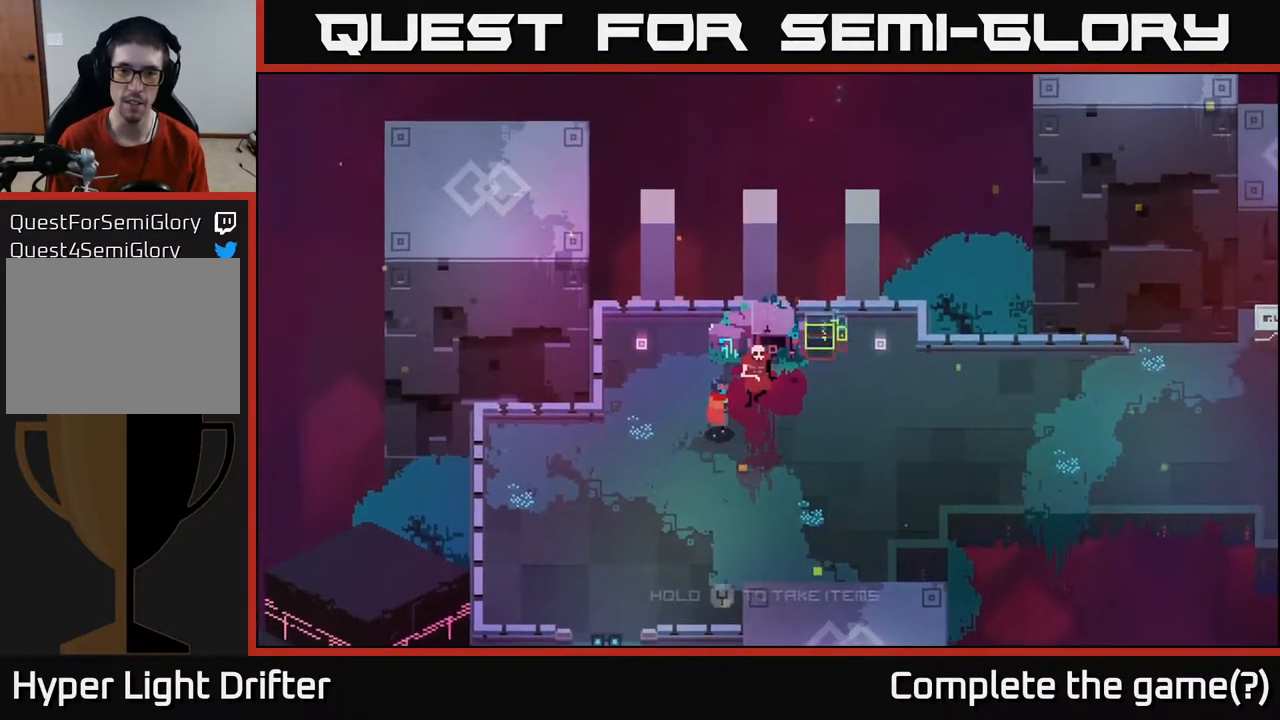
{"buttons": [], "left_stick": "center", "right_stick": "center", "events": []}
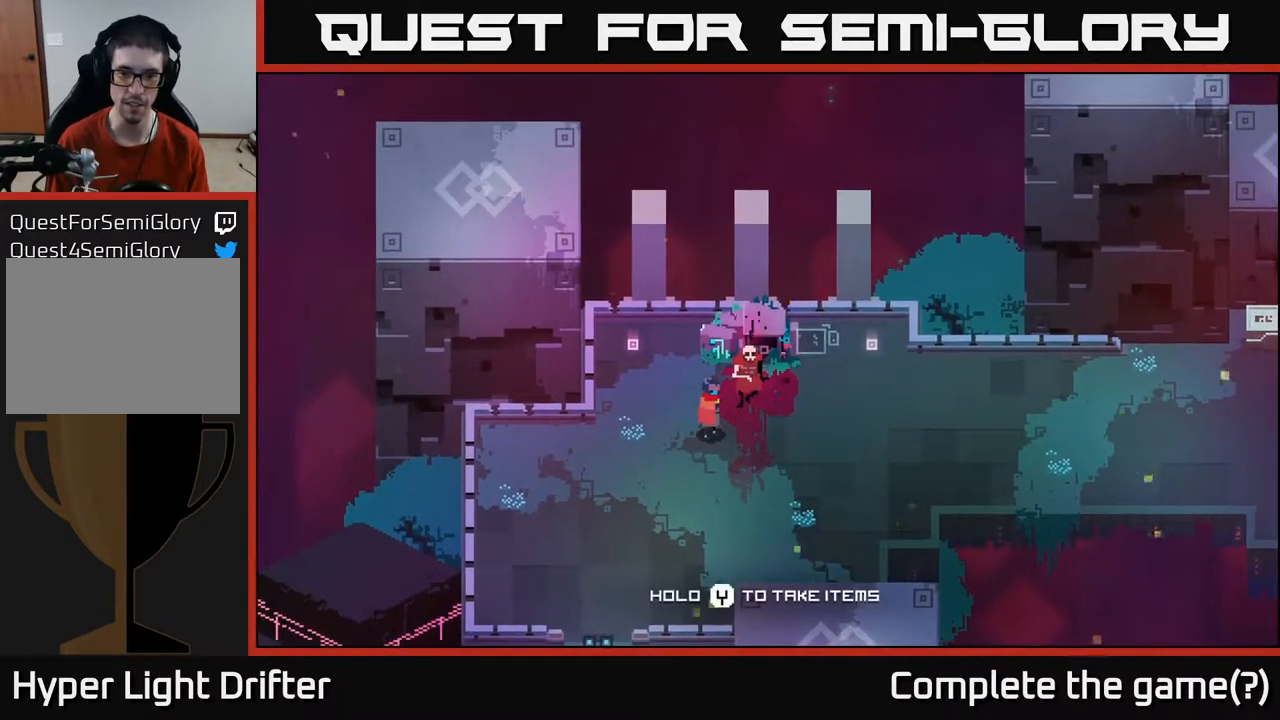
{"buttons": ["Y"], "left_stick": "center", "right_stick": "center", "events": [[467, "Y", "down"]]}
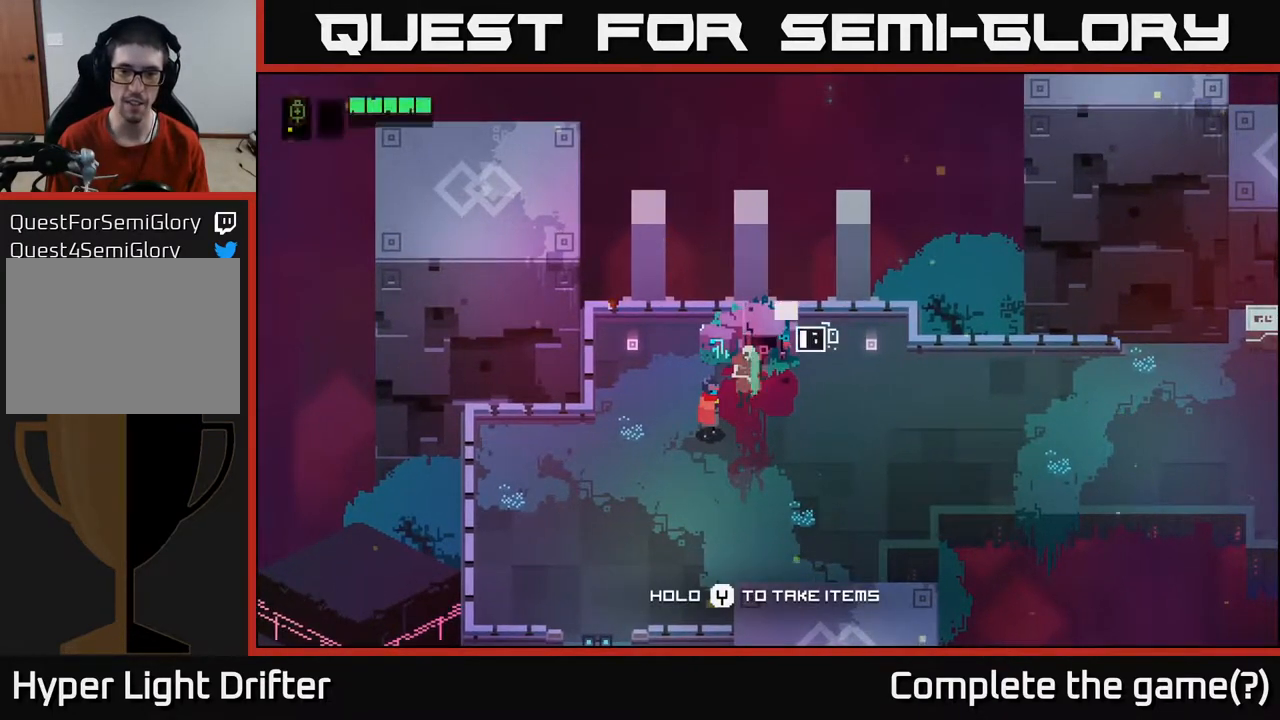
{"buttons": ["Y"], "left_stick": "center", "right_stick": "center", "events": []}
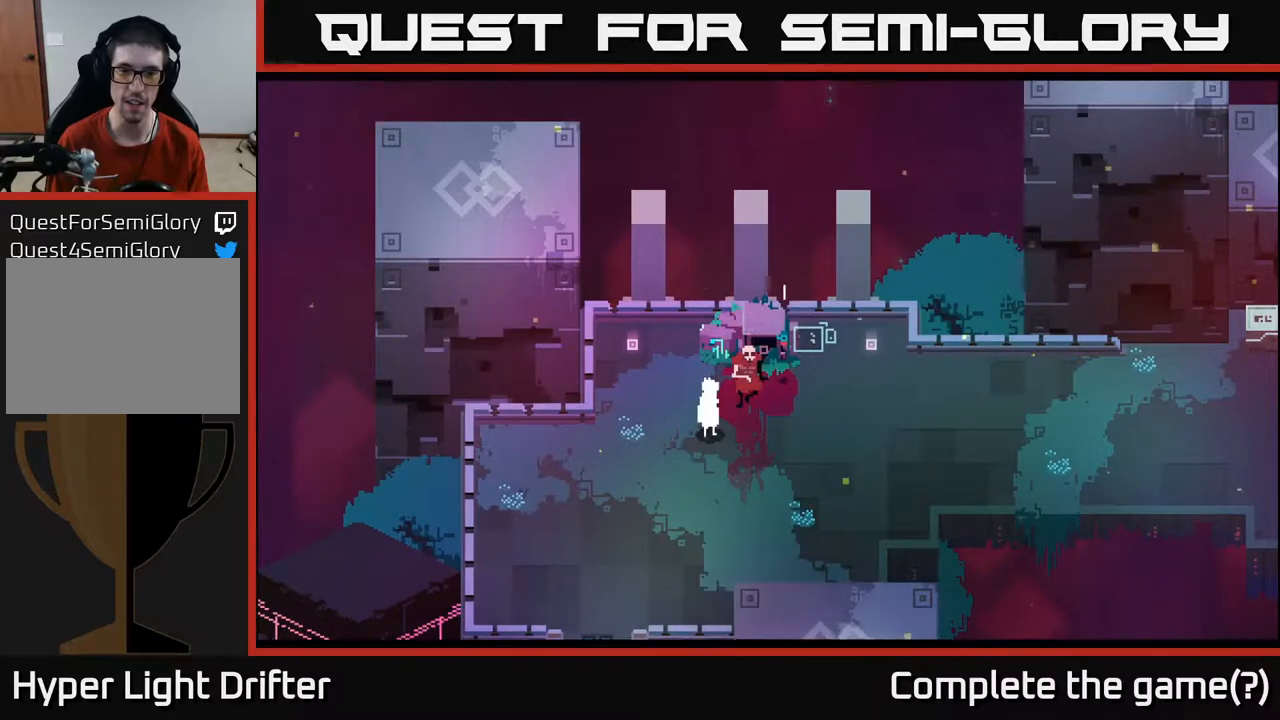
{"buttons": [], "left_stick": "center", "right_stick": "center", "events": [[450, "Y", "up"]]}
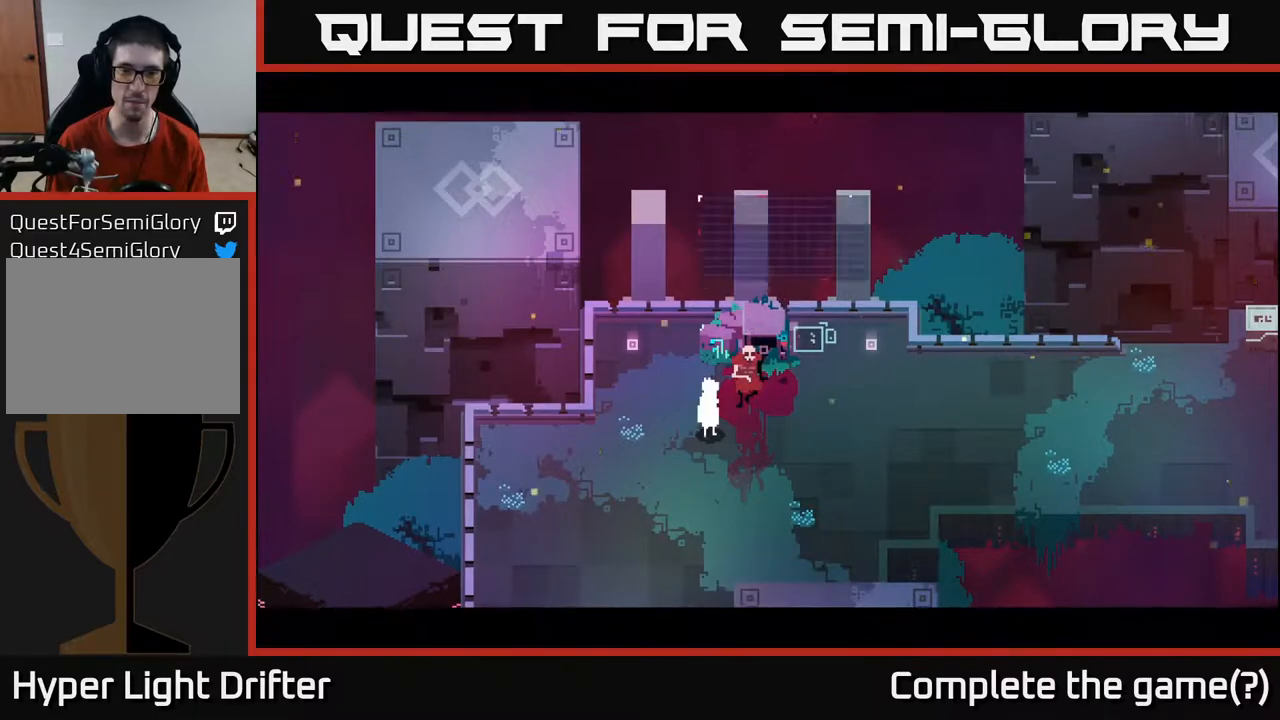
{"buttons": [], "left_stick": "center", "right_stick": "center", "events": []}
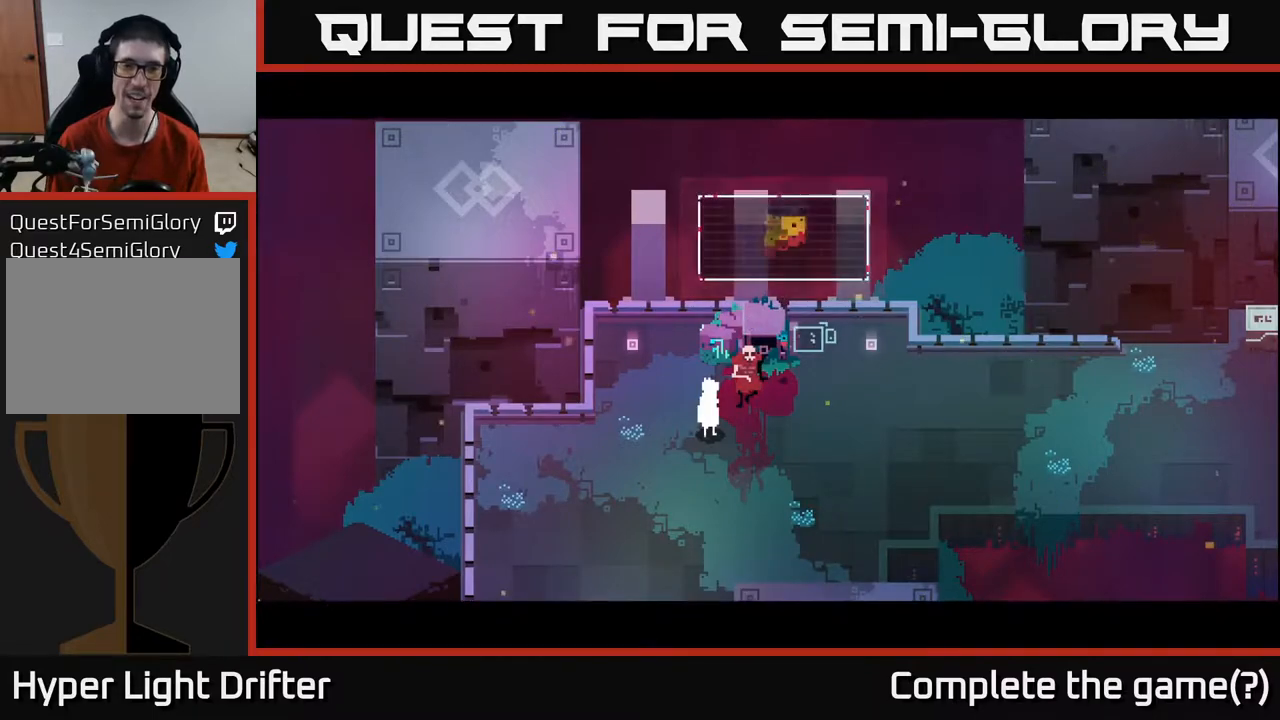
{"buttons": [], "left_stick": "center", "right_stick": "center", "events": []}
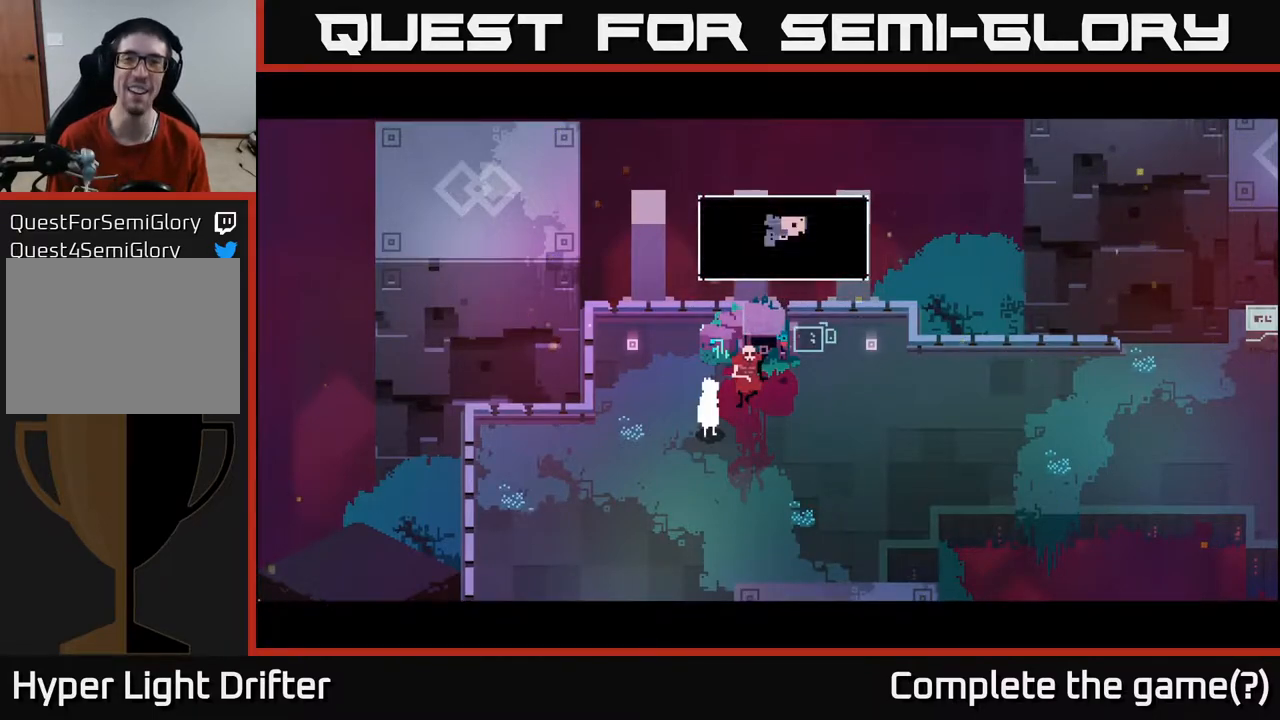
{"buttons": [], "left_stick": "center", "right_stick": "center", "events": []}
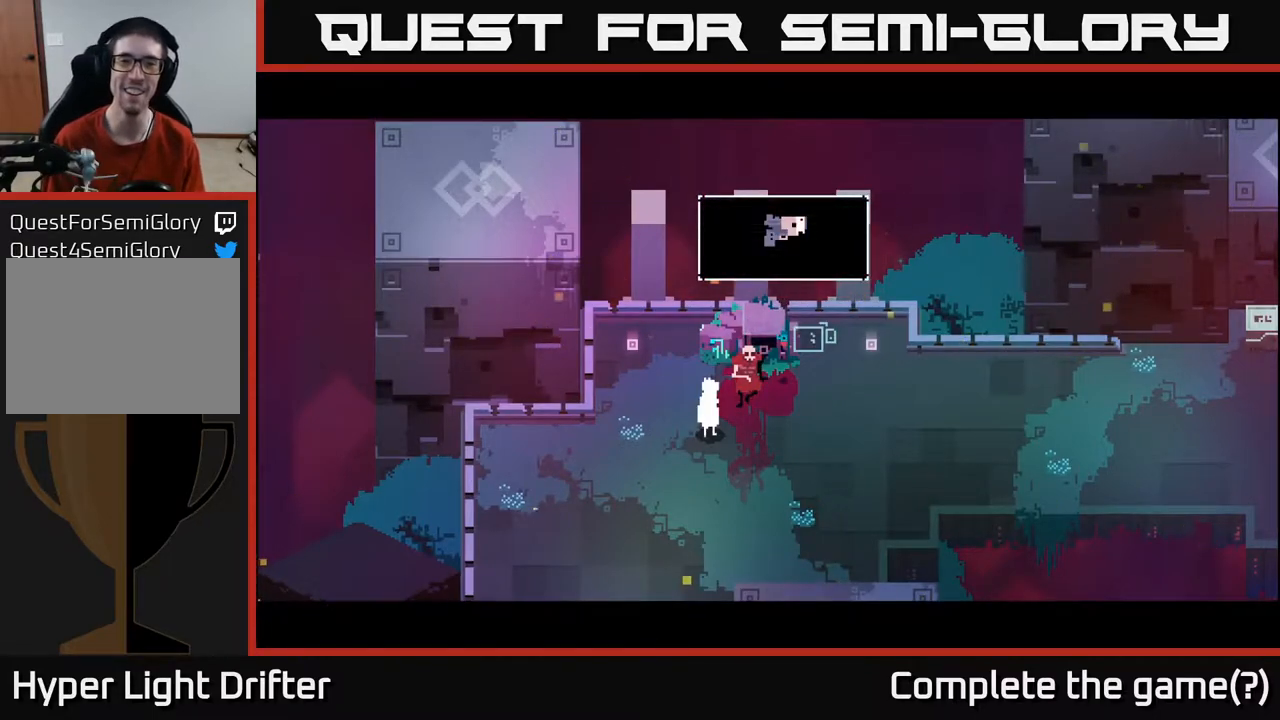
{"buttons": [], "left_stick": "center", "right_stick": "center", "events": []}
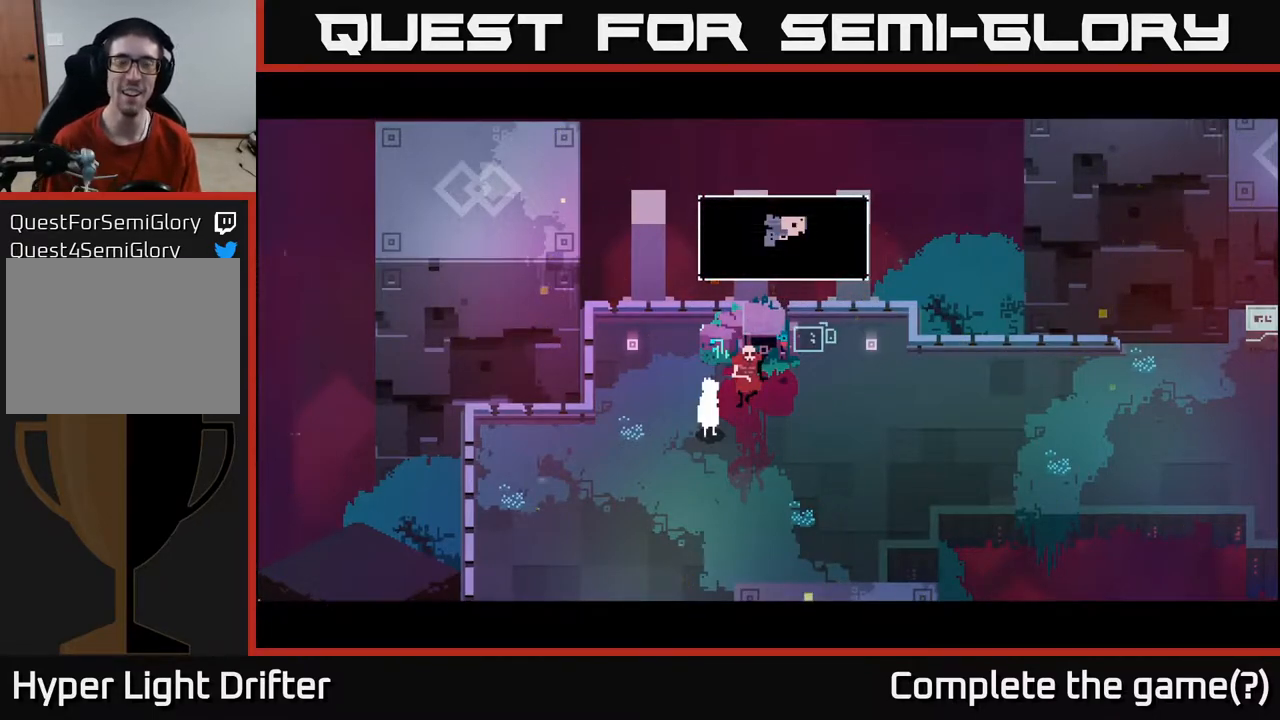
{"buttons": [], "left_stick": "center", "right_stick": "center", "events": []}
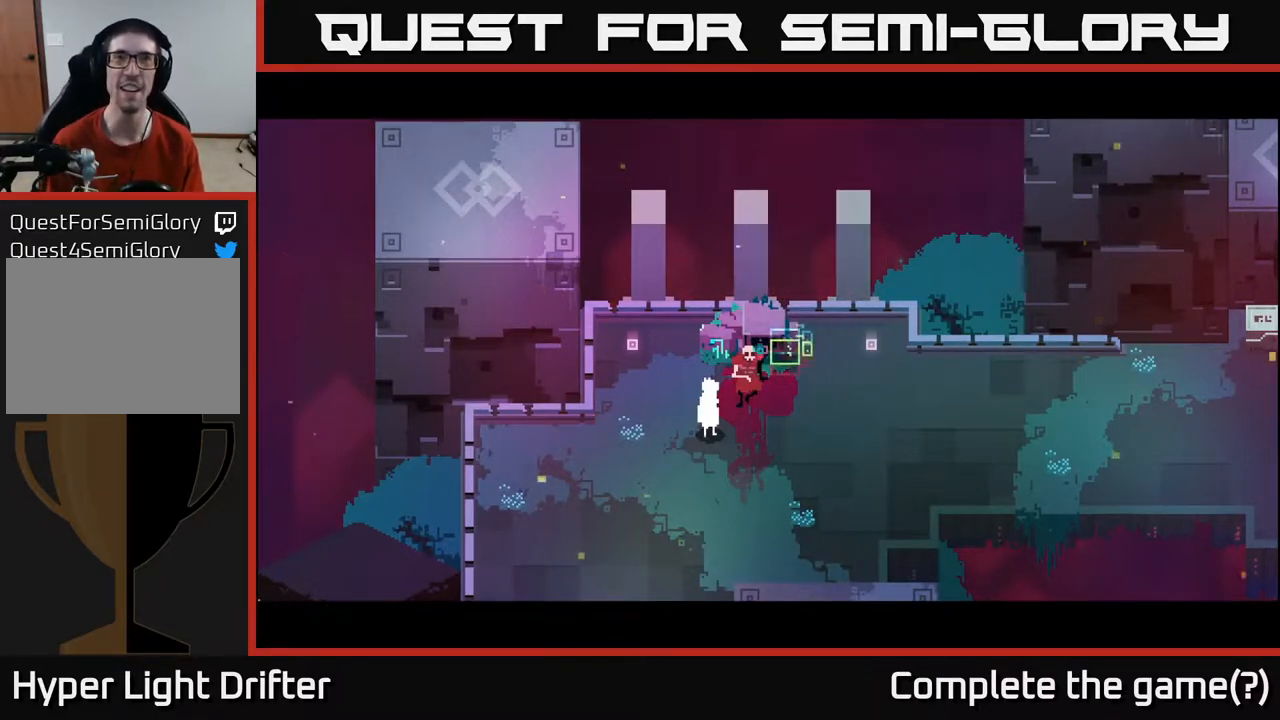
{"buttons": [], "left_stick": "center", "right_stick": "center", "events": []}
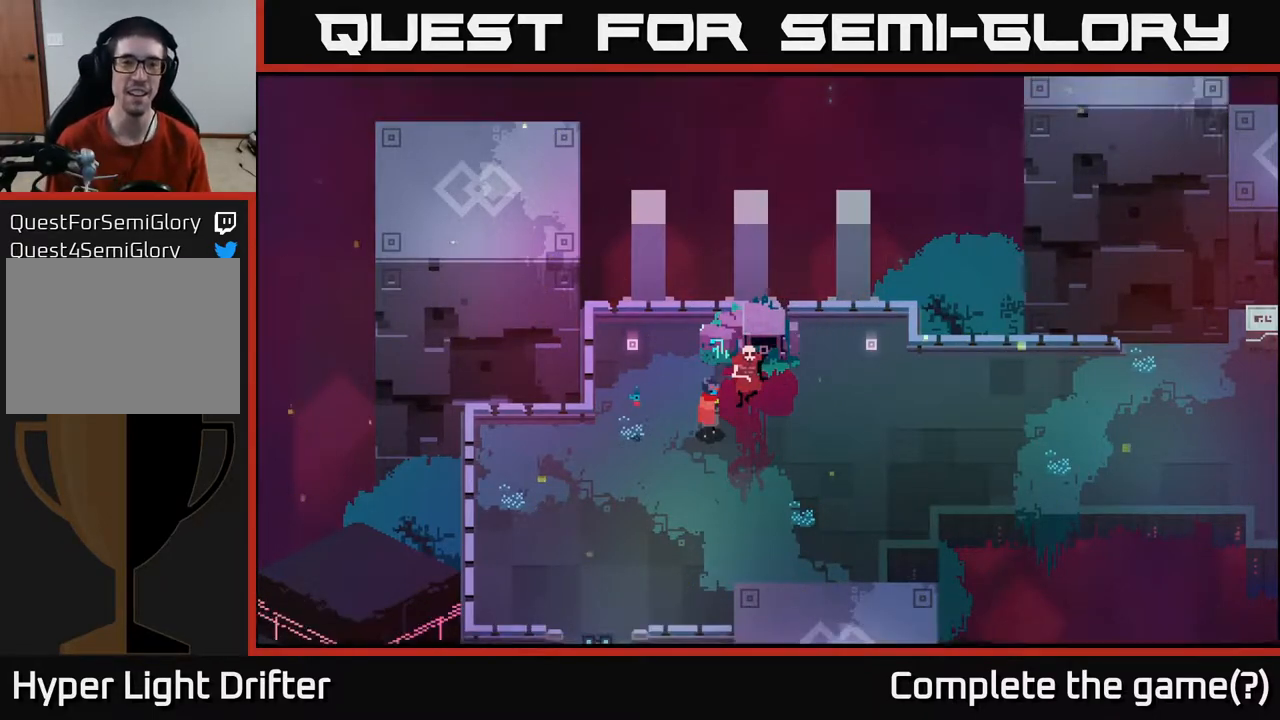
{"buttons": [], "left_stick": "down-right", "right_stick": "right", "events": [[317, "left_stick", "down-right"], [483, "right_stick", "right"]]}
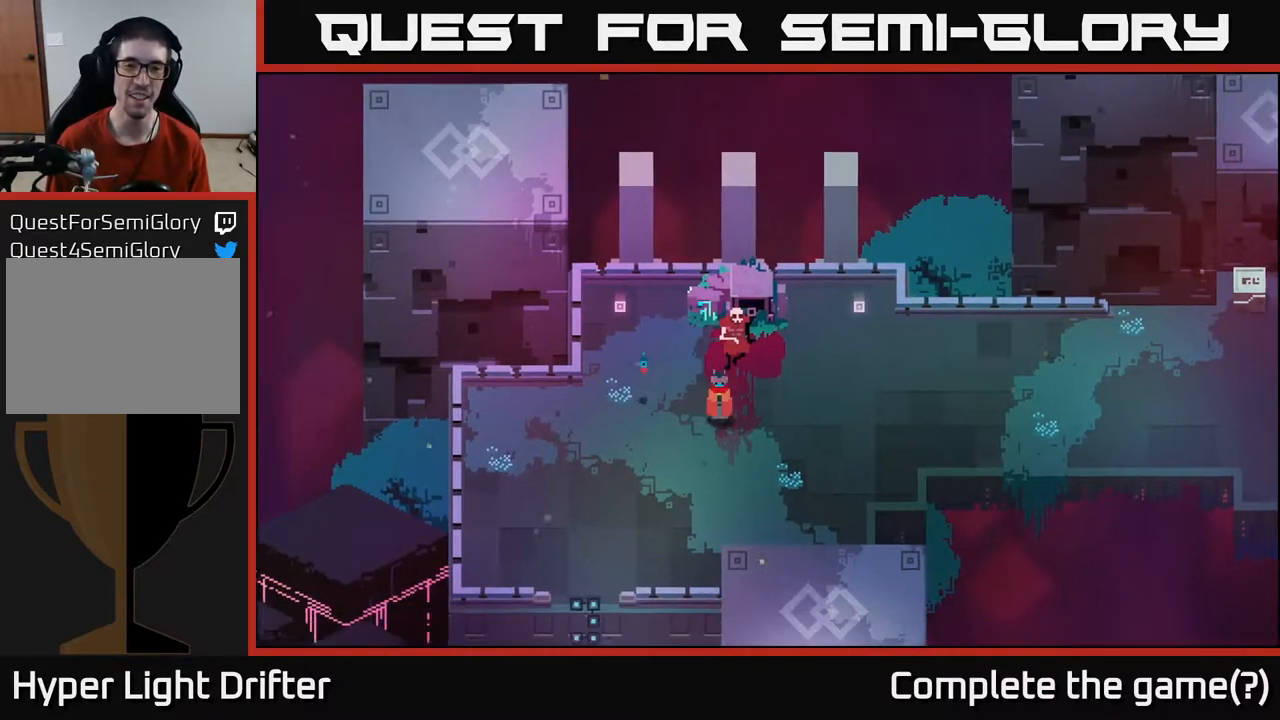
{"buttons": [], "left_stick": "center", "right_stick": "right", "events": [[33, "left_stick", "center"]]}
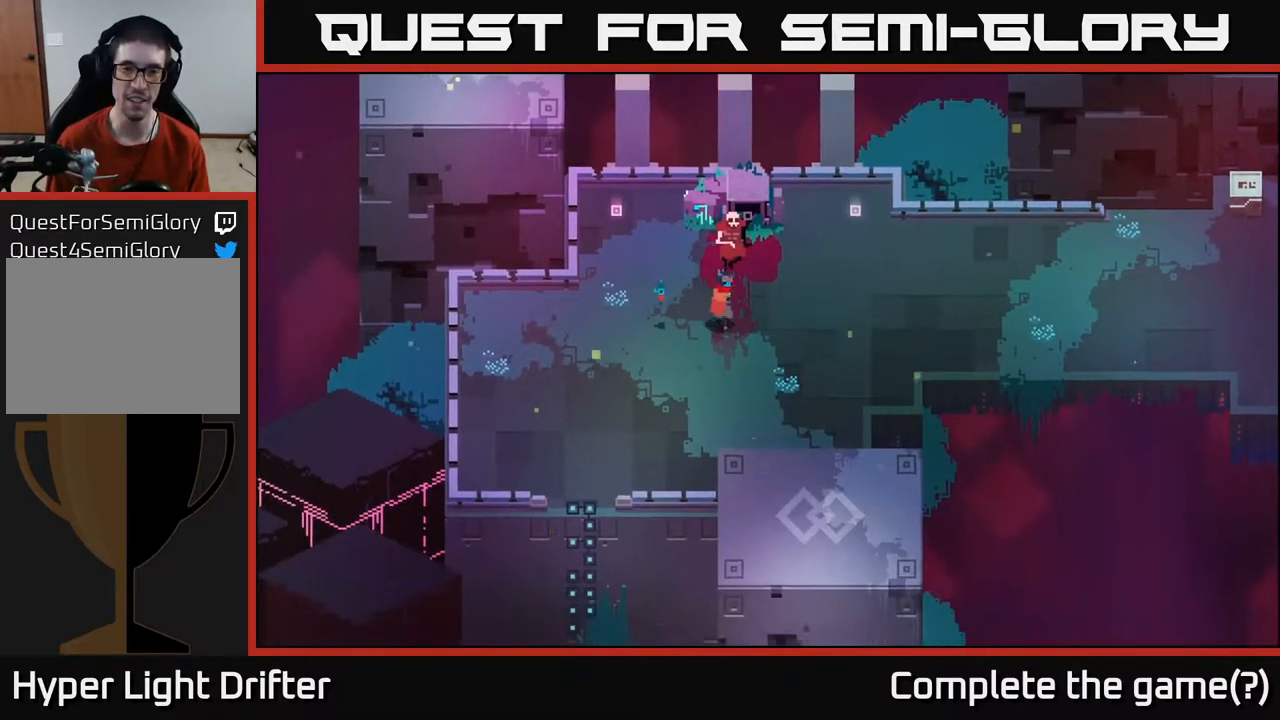
{"buttons": [], "left_stick": "center", "right_stick": "right", "events": [[33, "left_stick", "right"], [50, "R2", "down"], [150, "R2", "up"], [167, "left_stick", "center"]]}
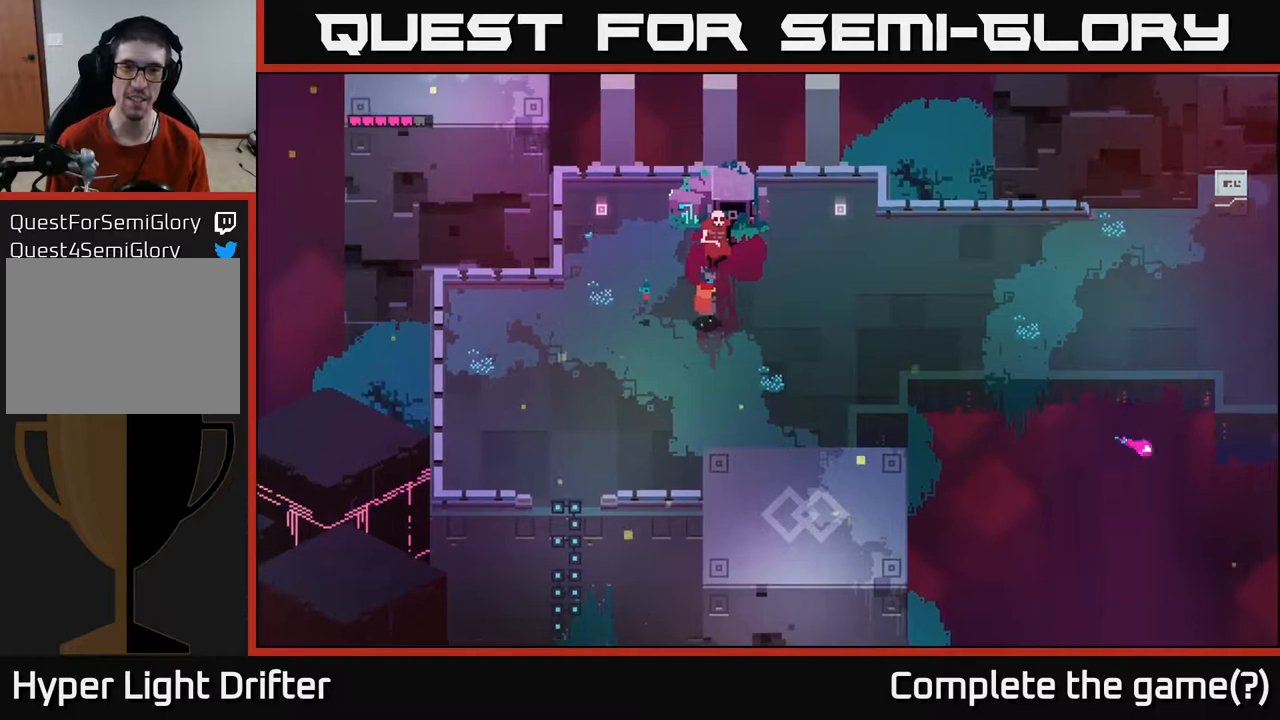
{"buttons": [], "left_stick": "center", "right_stick": "right", "events": []}
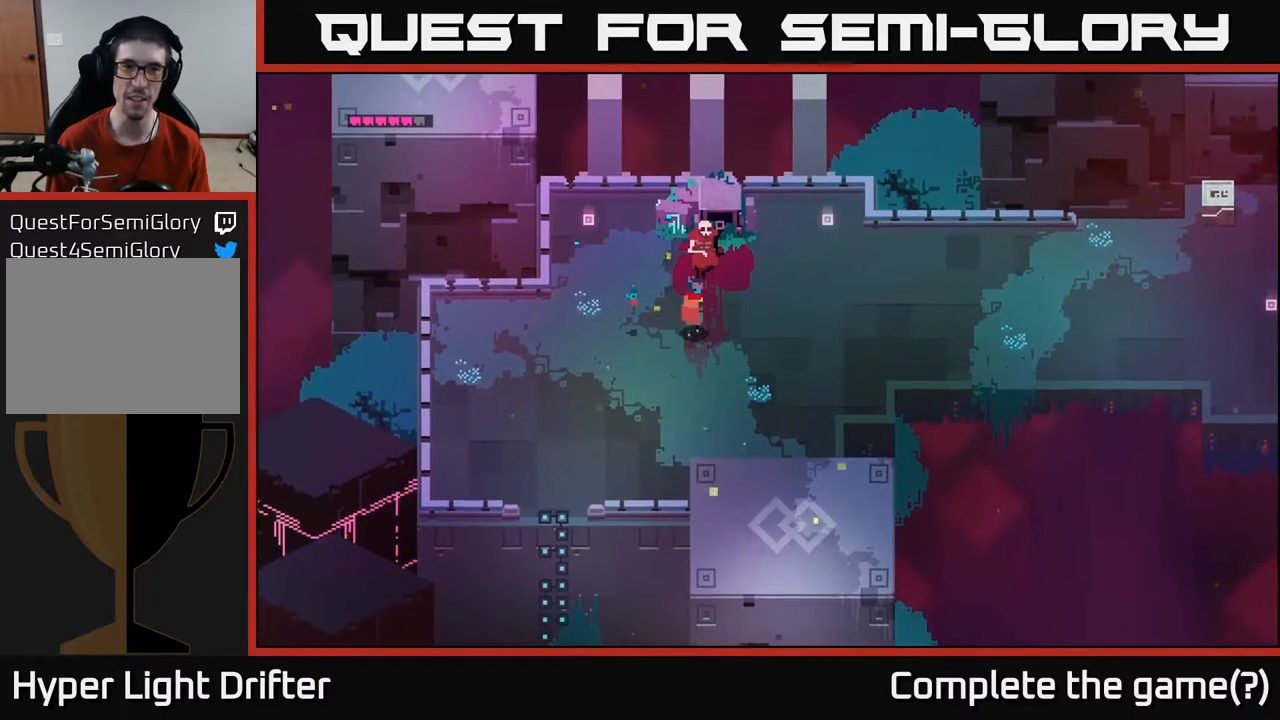
{"buttons": [], "left_stick": "center", "right_stick": "right", "events": []}
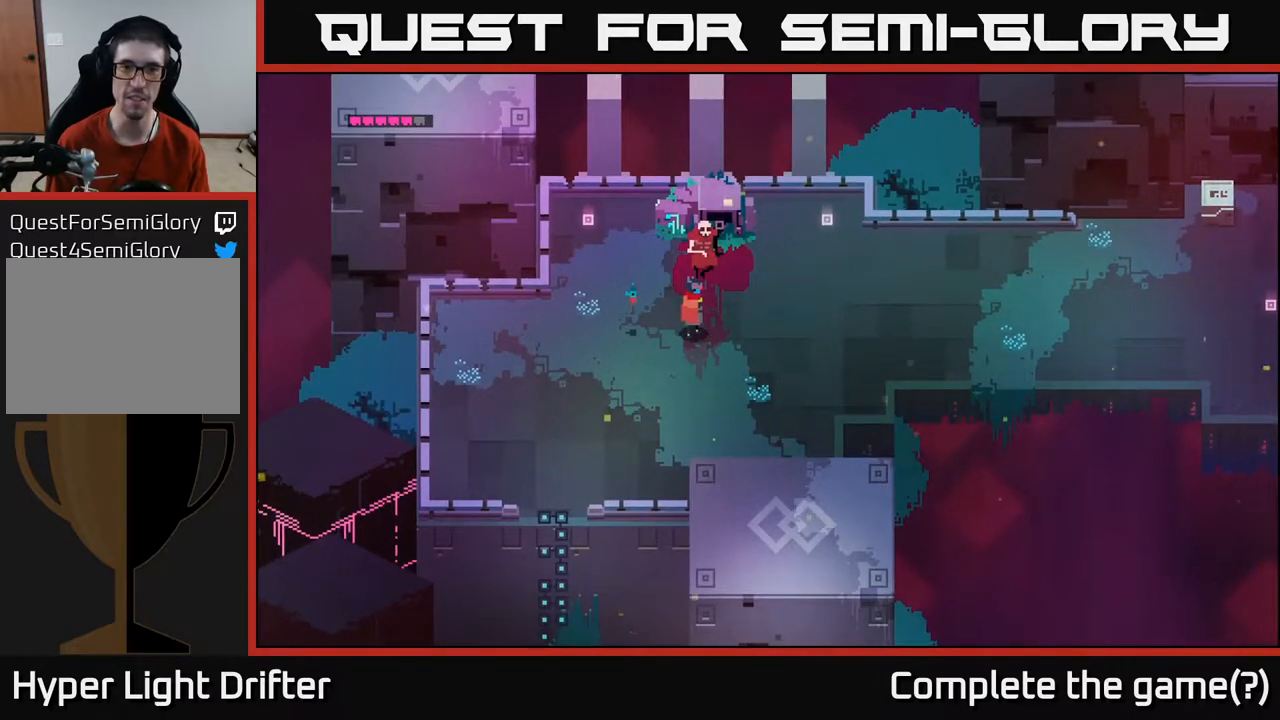
{"buttons": ["R2"], "left_stick": "center", "right_stick": "right", "events": [[150, "R2", "down"], [217, "R2", "up"], [300, "R2", "down"], [400, "R2", "up"], [467, "R2", "down"]]}
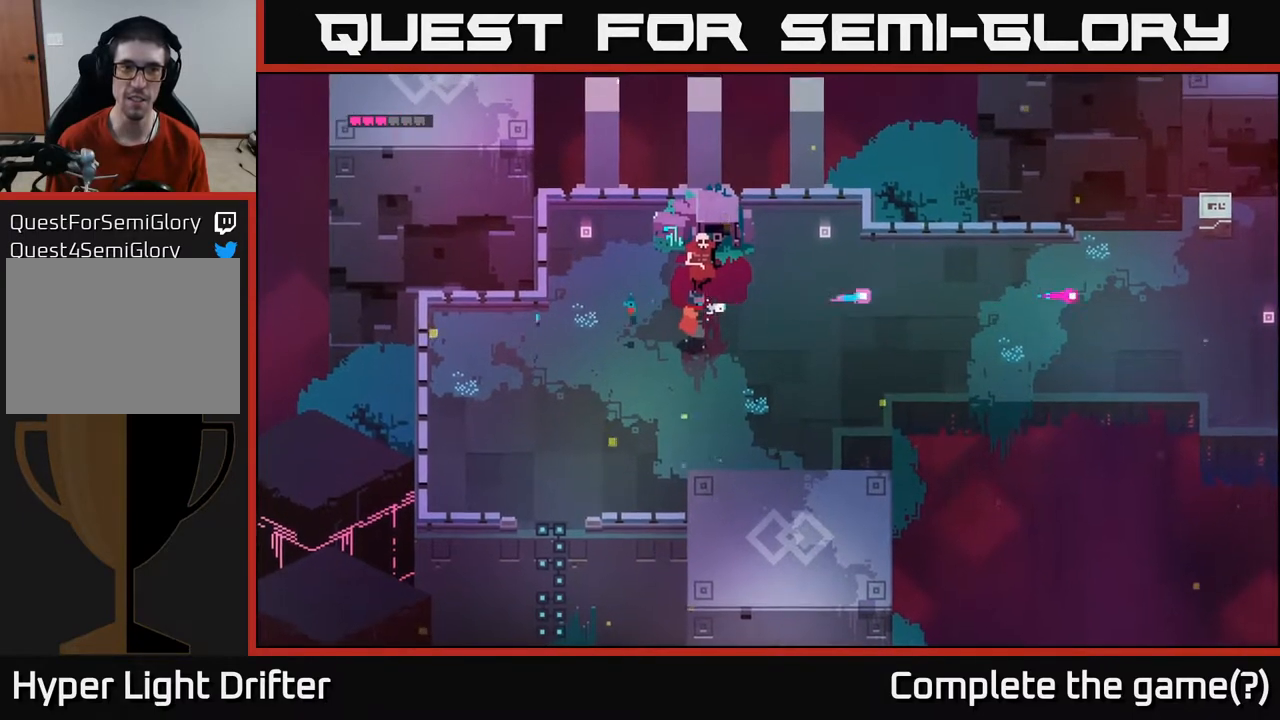
{"buttons": ["R2"], "left_stick": "center", "right_stick": "right", "events": [[50, "R2", "up"], [150, "R2", "down"], [233, "R2", "up"], [500, "R2", "down"]]}
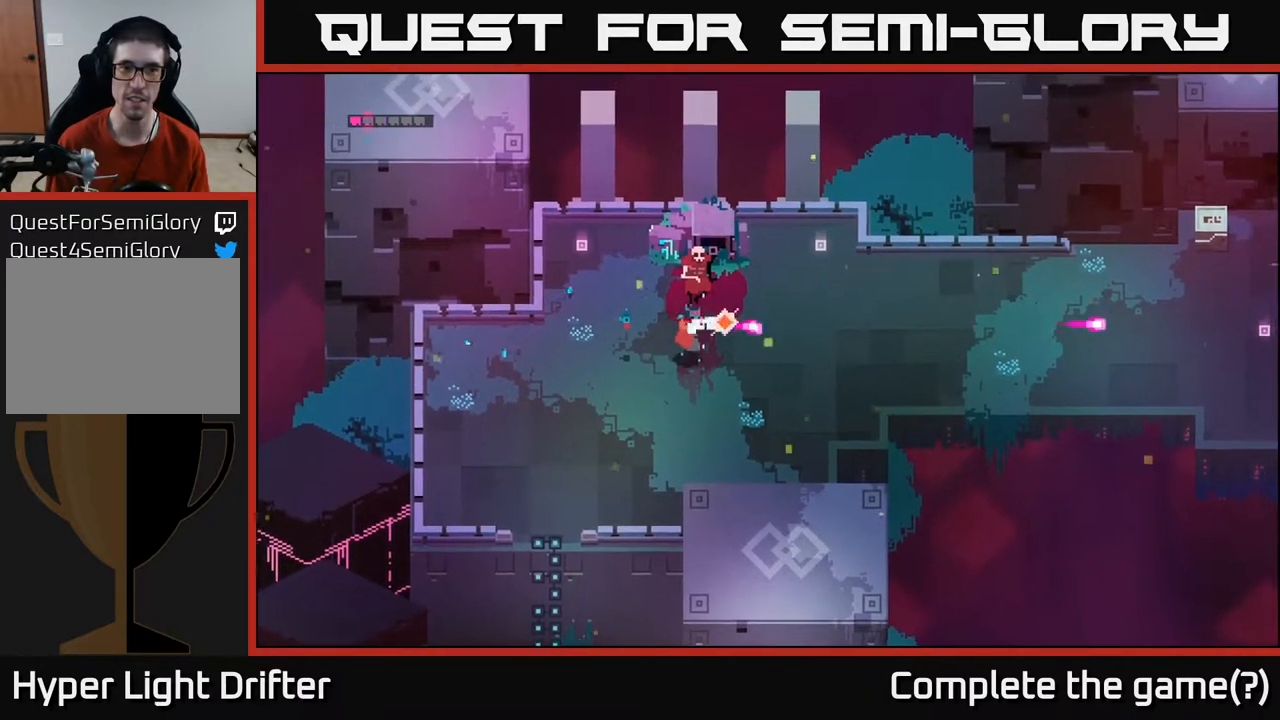
{"buttons": [], "left_stick": "center", "right_stick": "right", "events": [[117, "R2", "up"], [250, "R2", "down"], [367, "R2", "up"]]}
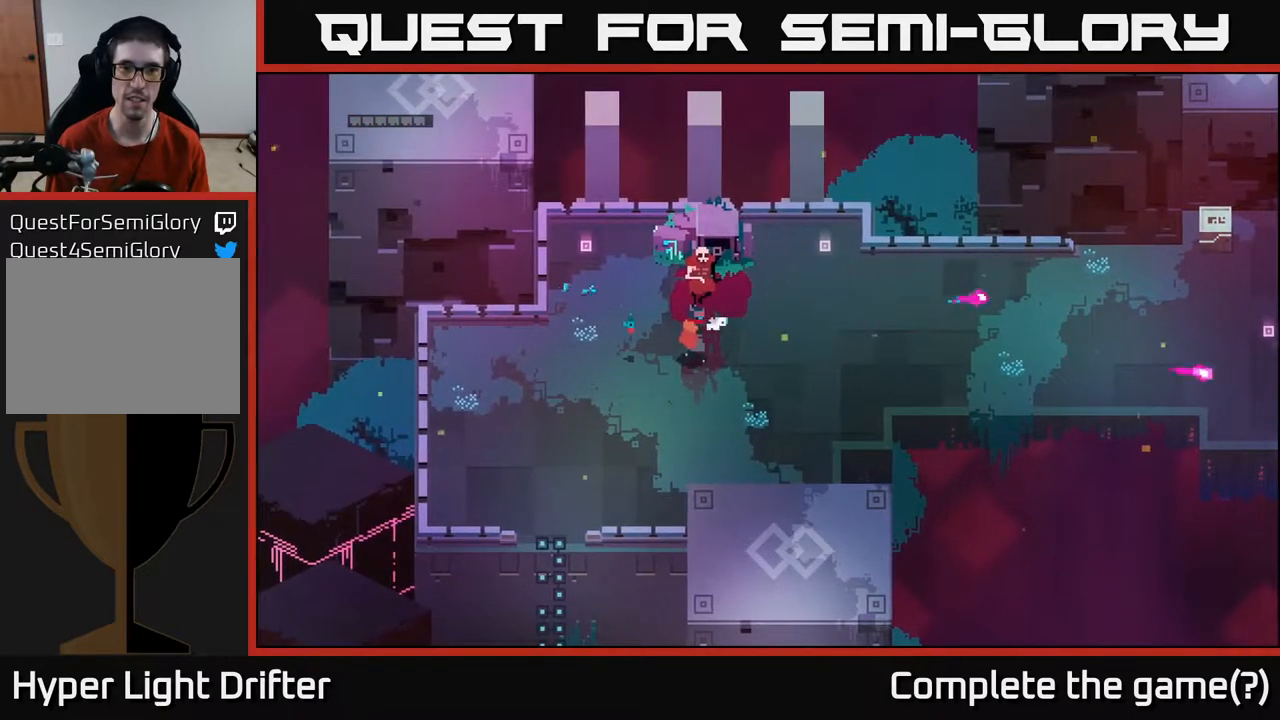
{"buttons": [], "left_stick": "center", "right_stick": "right", "events": [[383, "R2", "down"], [467, "R2", "up"]]}